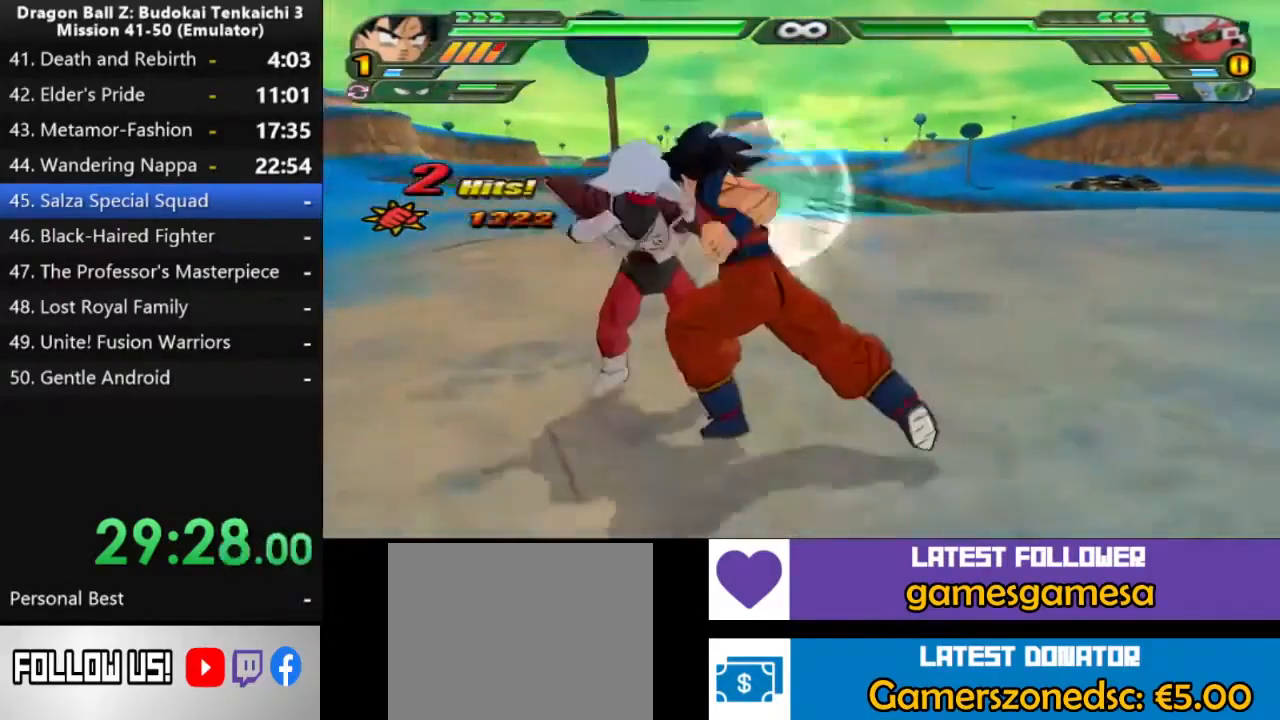
Gameplay with a controller (PlayStation layout); each line is a JSON object with the inputs held at the frame after it (dt_ms = milliseconds from this image to that frame). "events" lists button and stick changes between this image and that frame as [ms after this image, input, new state], when the widget could be followed in between. Not read: CIRCLE CROSS L2 R1.
{"dt_ms": 500, "buttons": ["SQUARE"], "left_stick": "center", "right_stick": "center", "events": []}
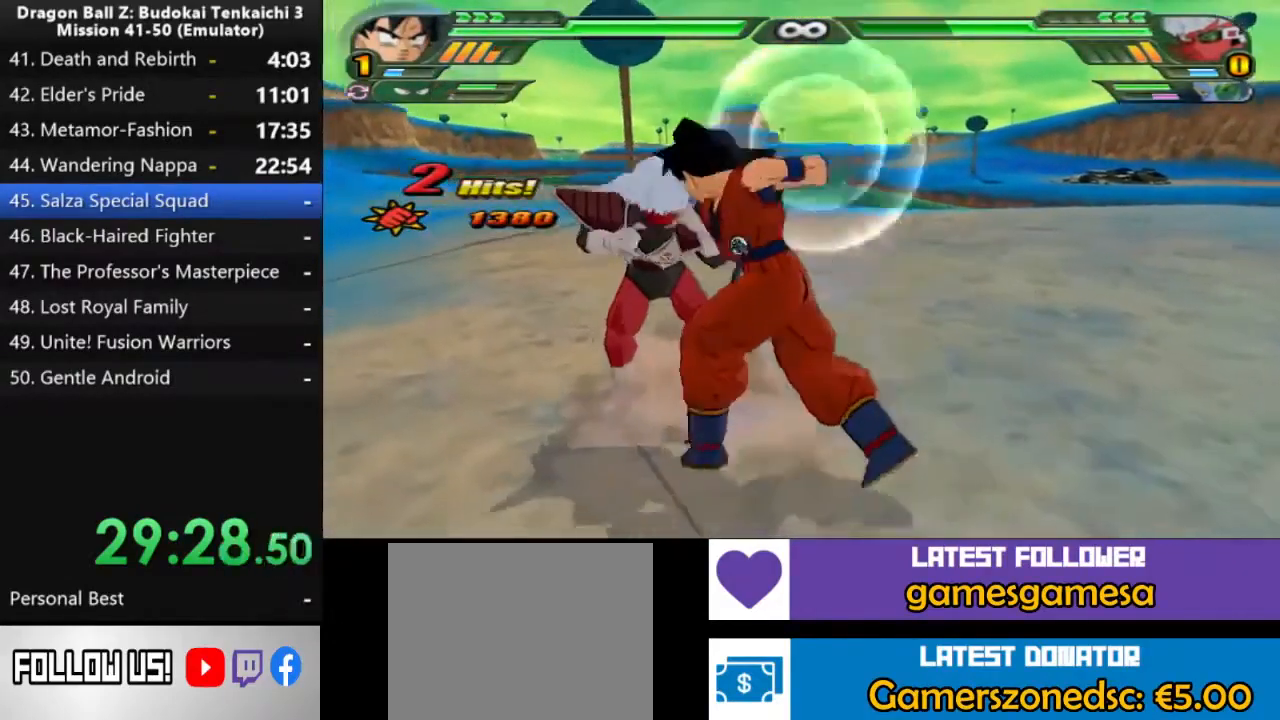
{"dt_ms": 500, "buttons": ["SQUARE"], "left_stick": "center", "right_stick": "center", "events": [[200, "TRIANGLE", "down"], [217, "TRIANGLE", "up"], [283, "TRIANGLE", "down"], [383, "TRIANGLE", "up"]]}
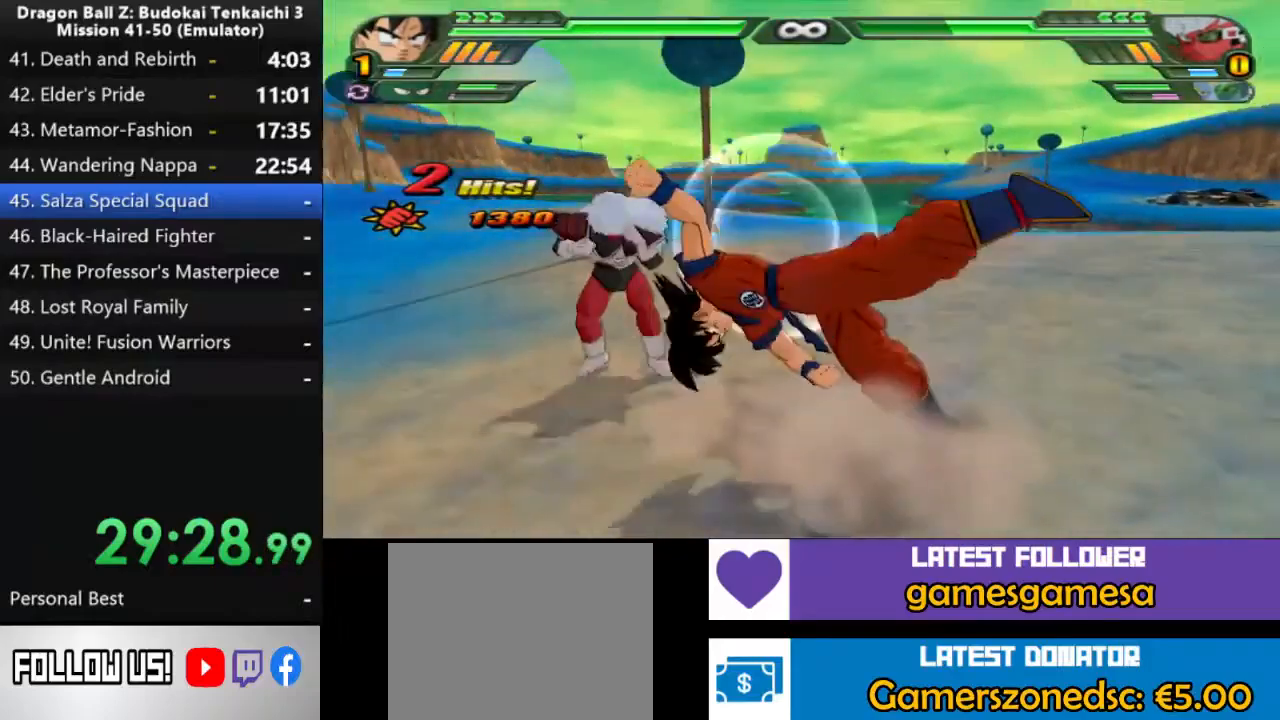
{"dt_ms": 500, "buttons": ["SQUARE"], "left_stick": "center", "right_stick": "center", "events": []}
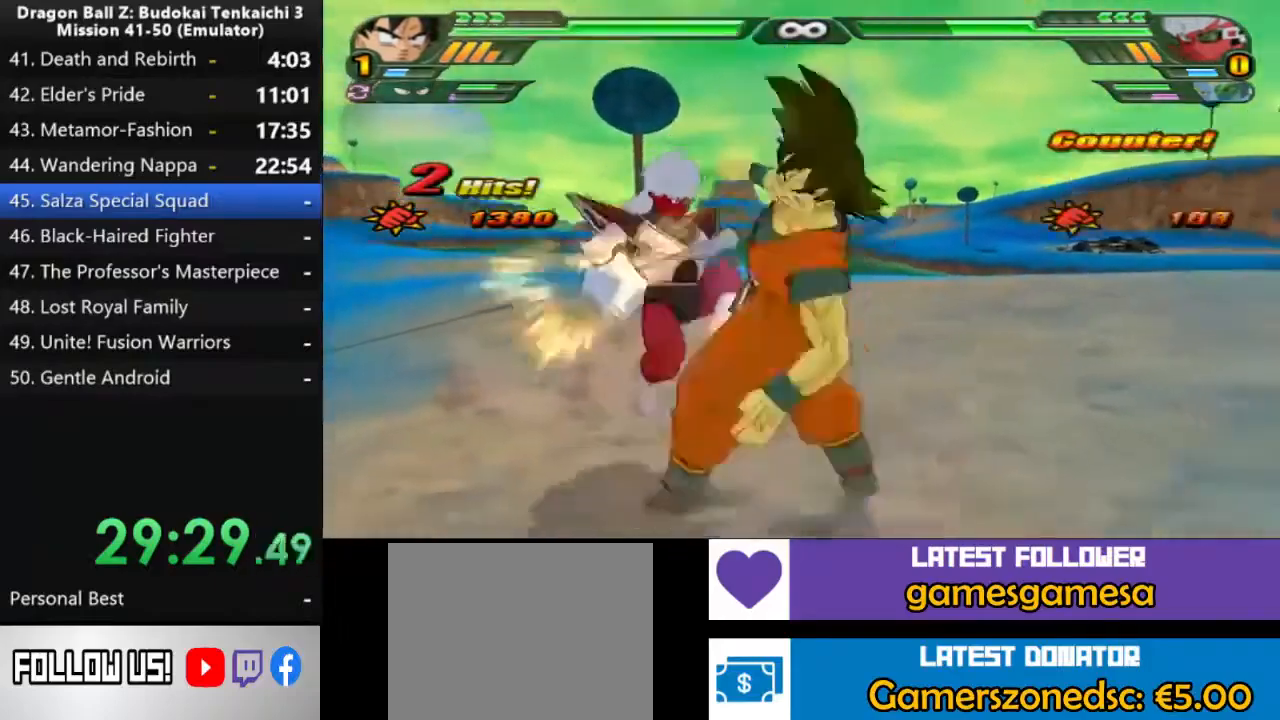
{"dt_ms": 1000, "buttons": ["TRIANGLE"], "left_stick": "center", "right_stick": "center", "events": [[300, "TRIANGLE", "down"], [683, "SQUARE", "up"]]}
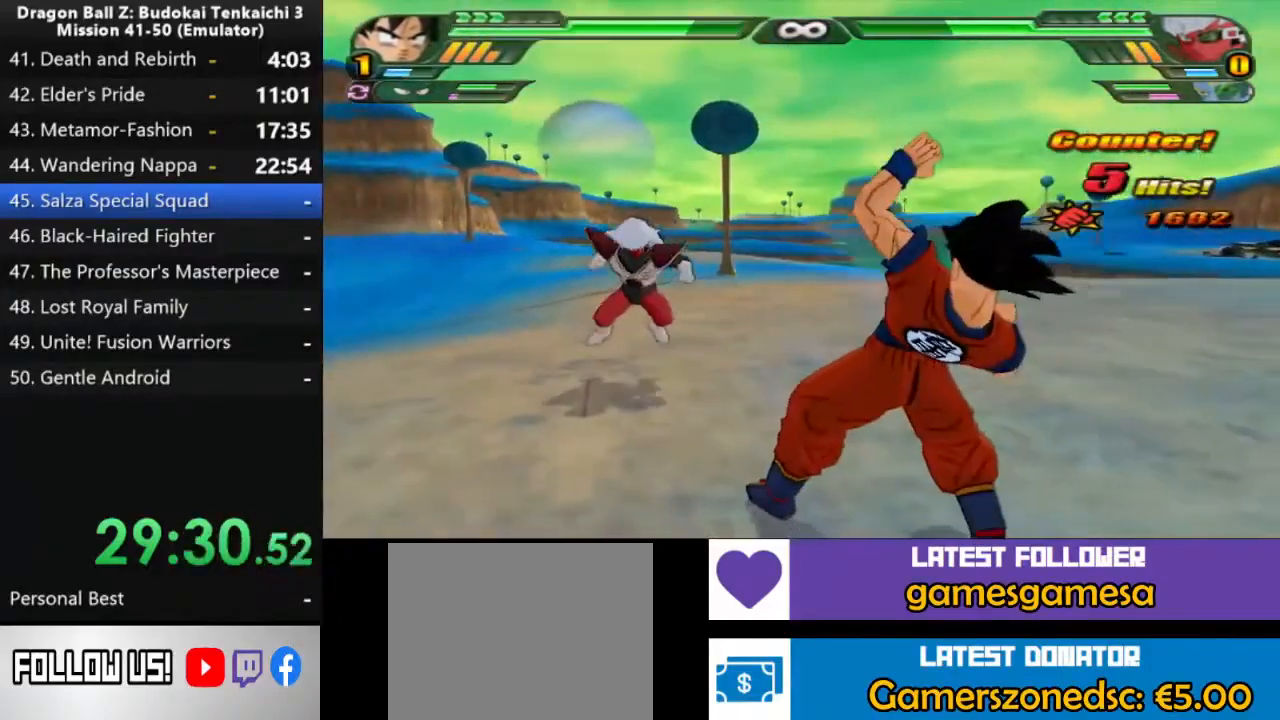
{"dt_ms": 500, "buttons": ["TRIANGLE"], "left_stick": "center", "right_stick": "center", "events": []}
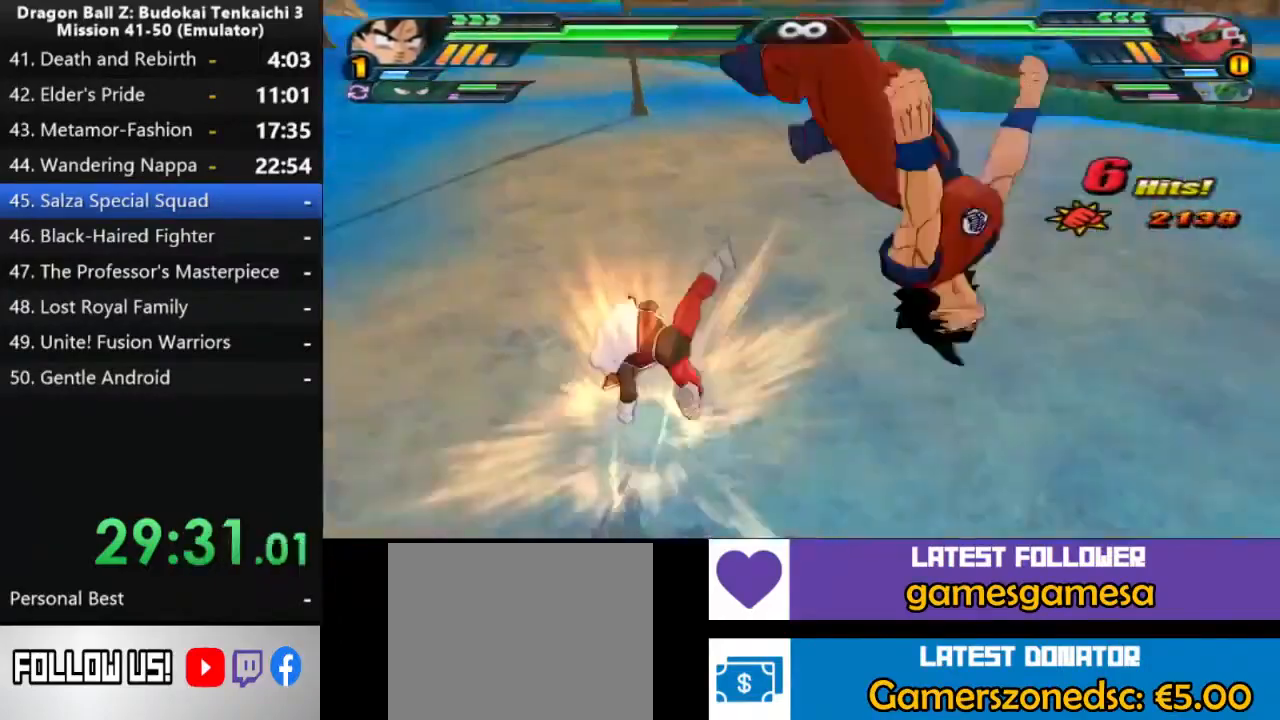
{"dt_ms": 500, "buttons": [], "left_stick": "up", "right_stick": "center", "events": [[150, "TRIANGLE", "up"], [383, "left_stick", "up"]]}
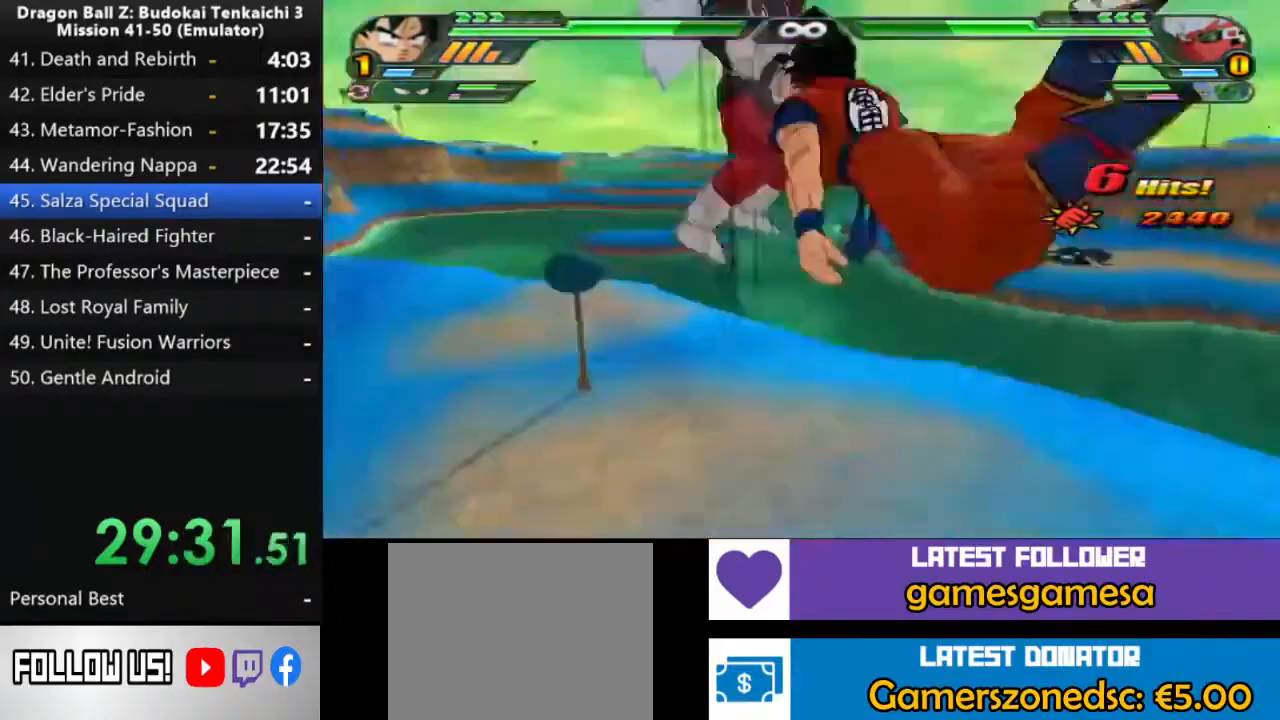
{"dt_ms": 500, "buttons": [], "left_stick": "center", "right_stick": "center", "events": [[100, "left_stick", "center"]]}